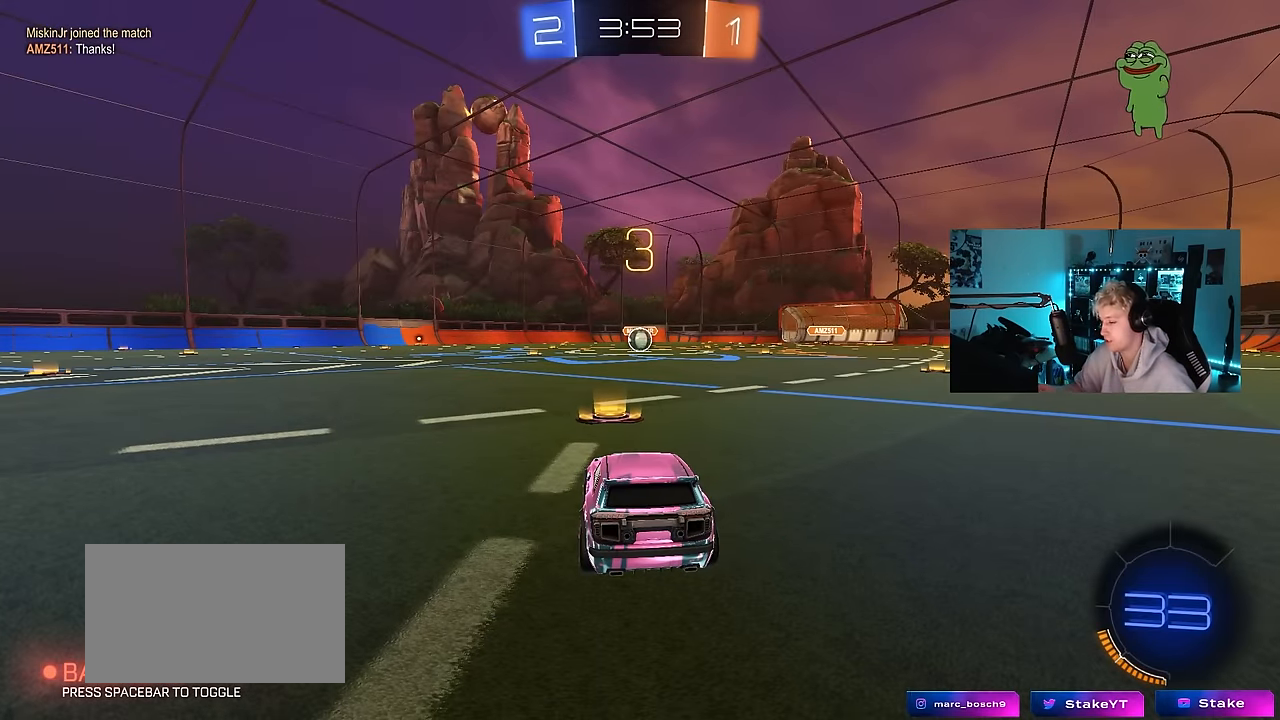
Gameplay with keyboard and mouse; each line is a JSON object with the keys and mouse buttons held at the frame after it. "events" lists presses ("down") and releases ("up") of "1", "2", "3", "4", "5", "a", "alt", "c", "caps_lock", "ctrl", "d", "e", "f", "g", "q", "r", "s", "shift", "space", "t", "tab", "v", "w", "x", "z", "mouse_left", "mouse_wheel" and "mouse_right" between this image and that frame as [ms after this image, input, new state], when the widget could be followed in between. "mouse_left", "mouse_wheel", "mouse_right" = the "left", "wheel", "right" buttons of the "mouse" list. No other keys are recorded. "wheel" means that the mouse wheel is clicked or scrolled. "mouse_move" is the direction in which the mouse moves at that frame (one of eight, or "still"), when it could be read.
{"keys": ["tab"], "mouse": [], "mouse_move": "up-right", "events": [[366, "mouse_wheel", "down"], [416, "tab", "down"], [500, "mouse_wheel", "up"]]}
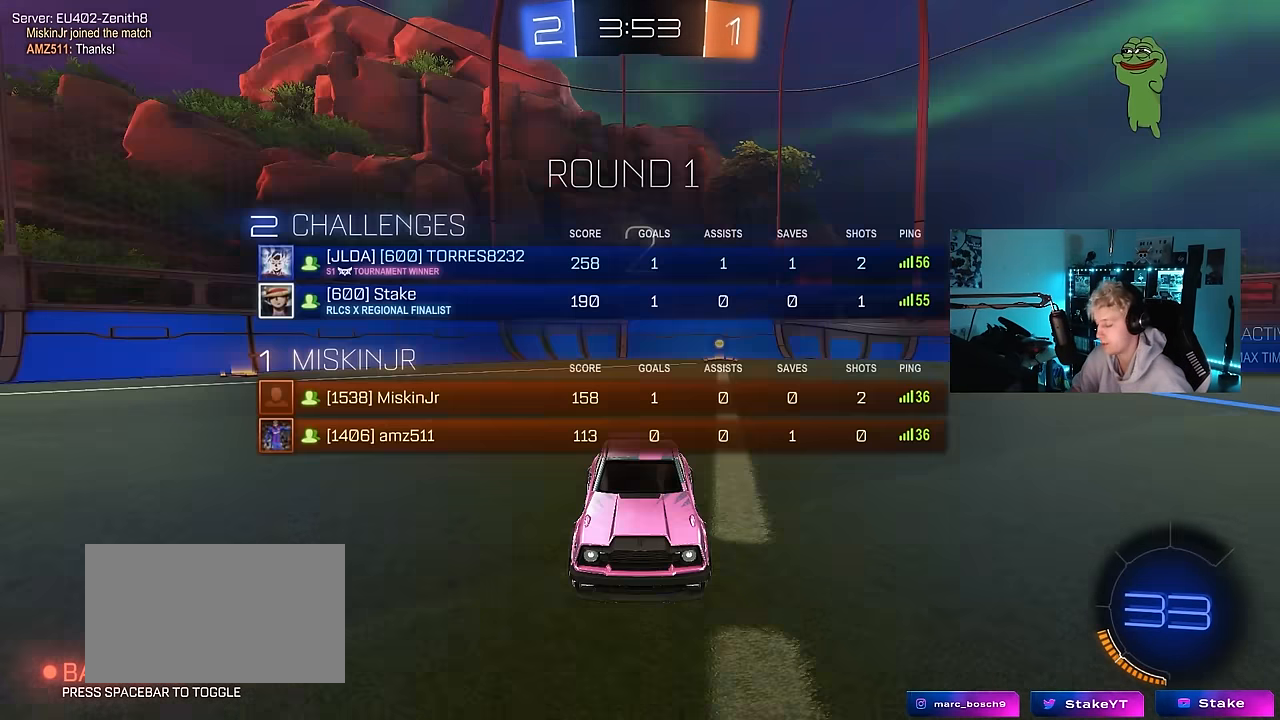
{"keys": ["s", "tab"], "mouse": [], "mouse_move": "down-right", "events": [[150, "mouse_wheel", "down"], [250, "mouse_wheel", "up"], [383, "s", "down"], [433, "mouse_wheel", "down"], [500, "mouse_wheel", "up"]]}
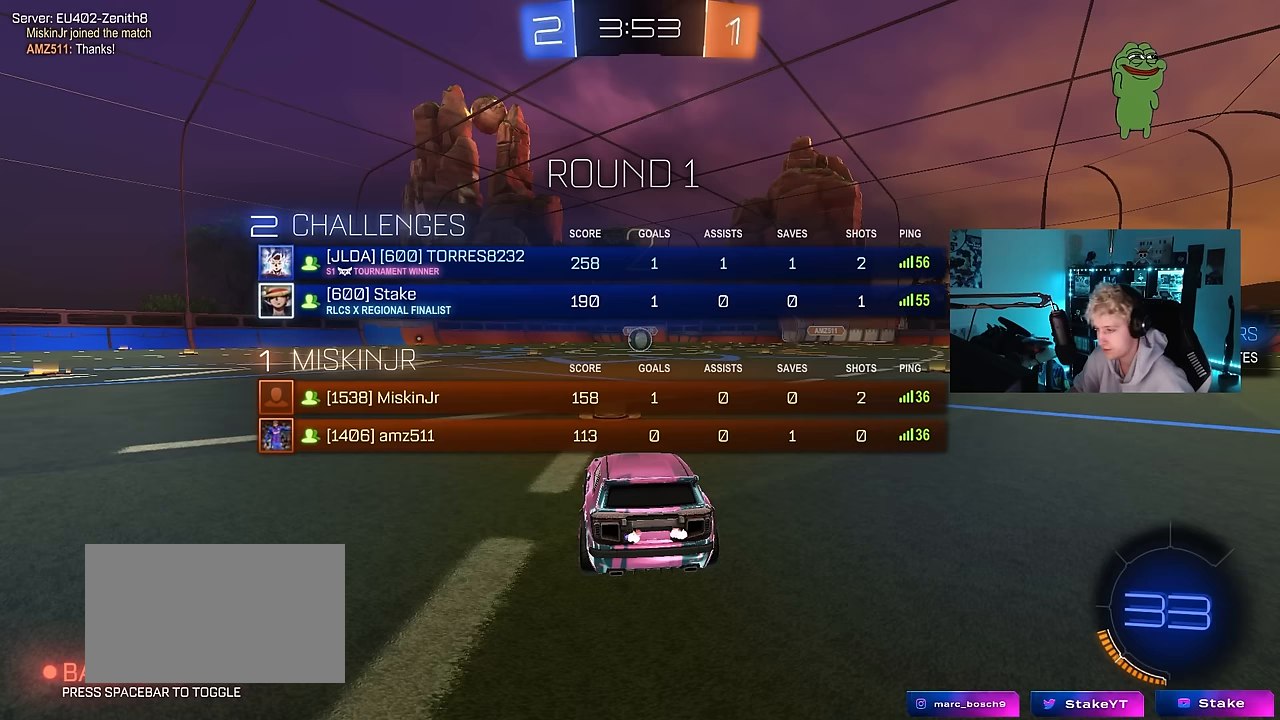
{"keys": ["s", "tab"], "mouse": [], "mouse_move": "left", "events": []}
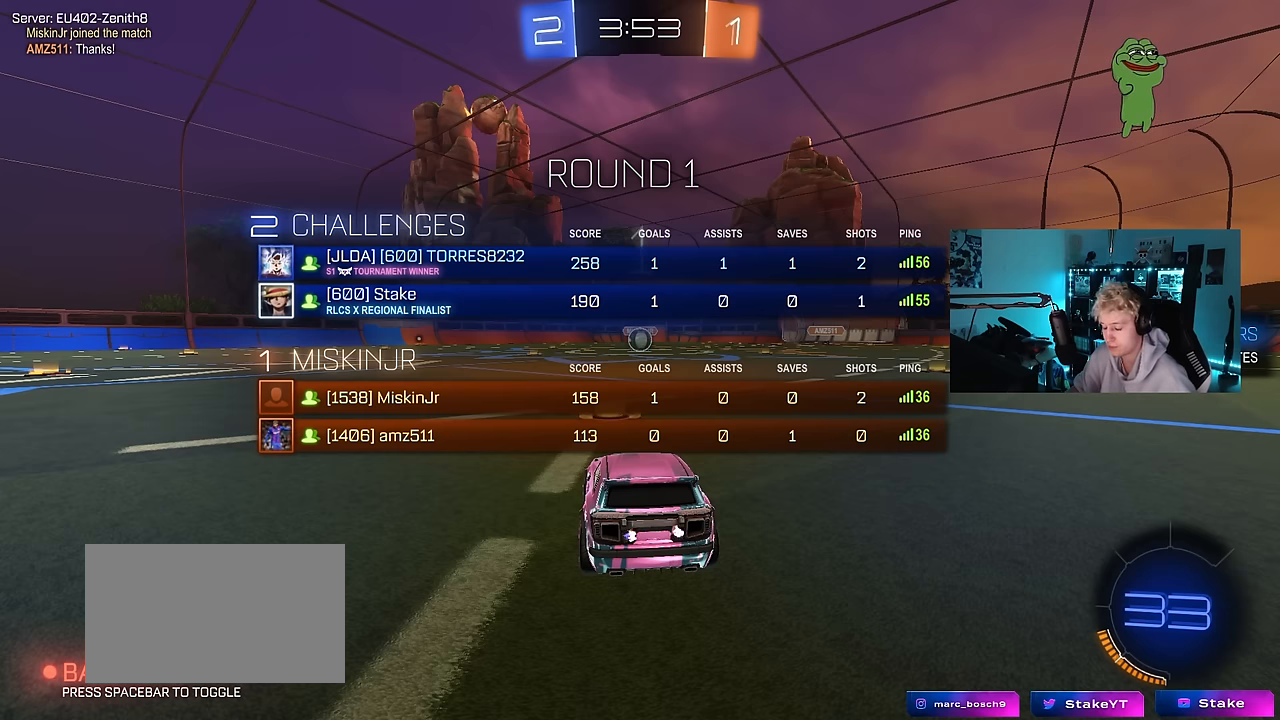
{"keys": ["s"], "mouse": [], "mouse_move": "left", "events": [[83, "tab", "up"]]}
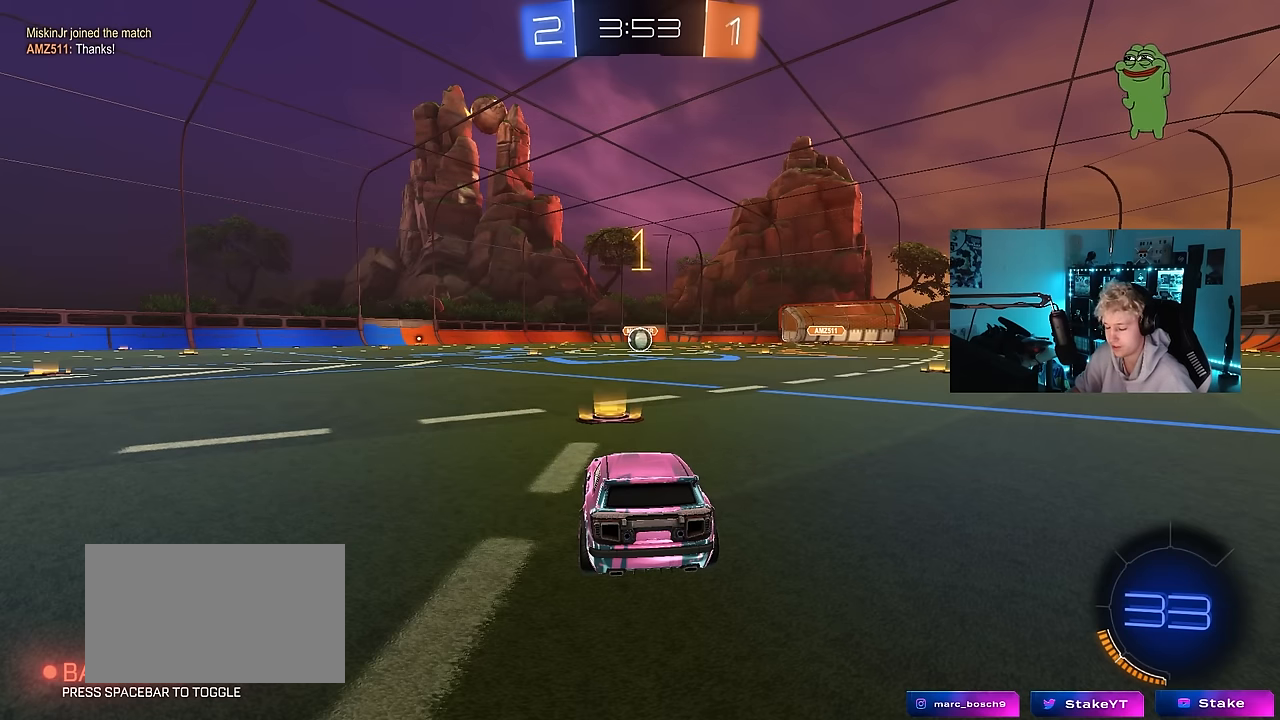
{"keys": ["s"], "mouse": [], "mouse_move": "still", "events": [[283, "a", "down"], [433, "a", "up"]]}
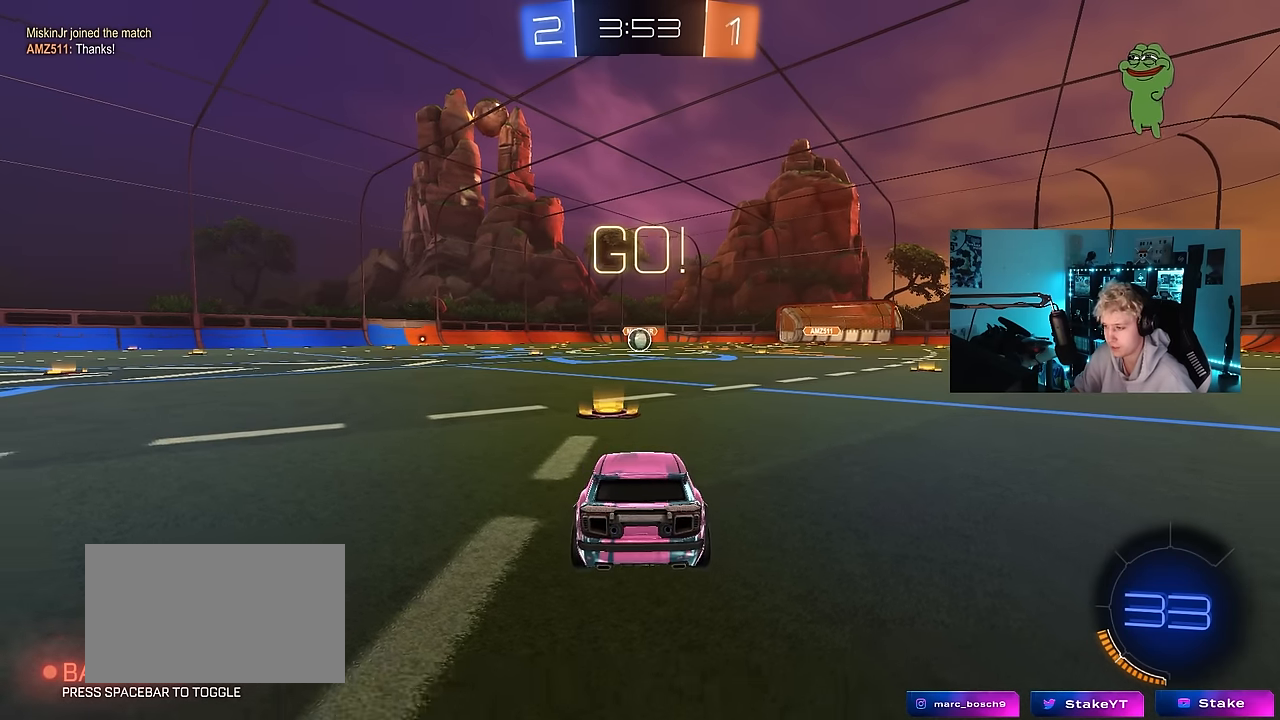
{"keys": ["d"], "mouse": [], "mouse_move": "still", "events": [[167, "mouse_right", "down"], [217, "mouse_right", "up"], [300, "mouse_right", "down"], [450, "d", "down"], [450, "mouse_right", "up"], [500, "s", "up"]]}
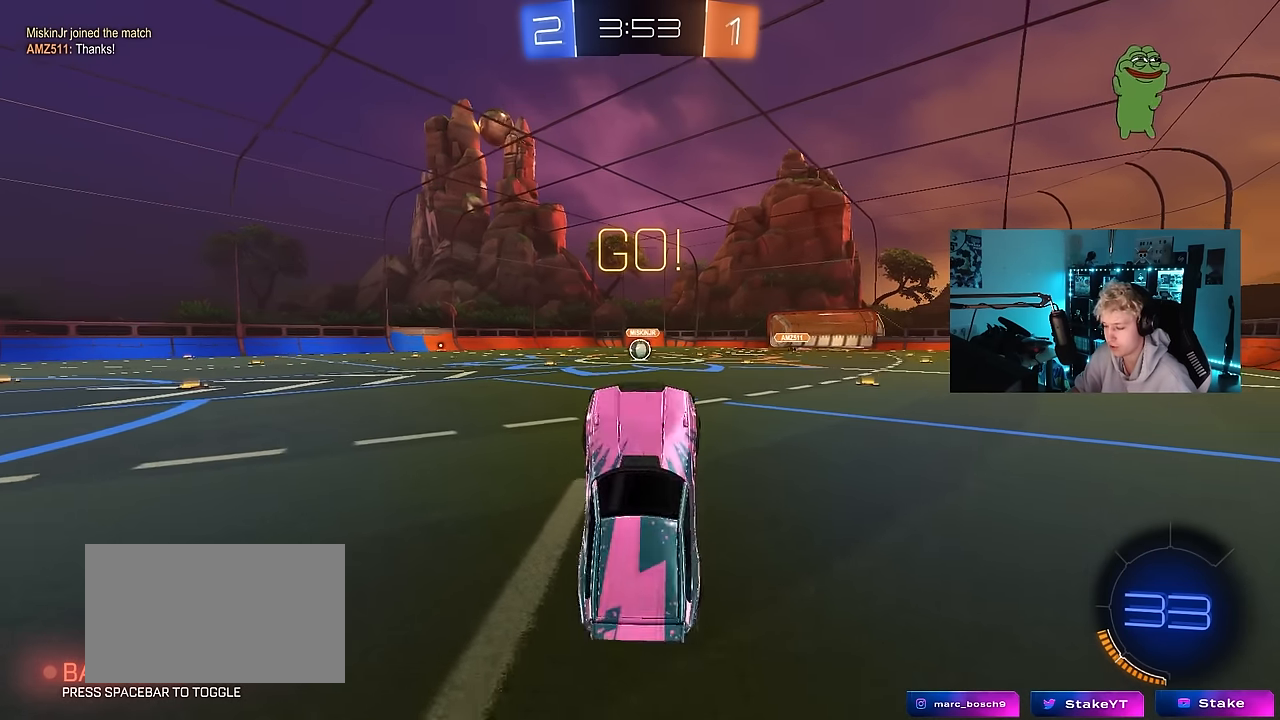
{"keys": ["a", "shift", "w"], "mouse": ["left"], "mouse_move": "still", "events": [[33, "mouse_left", "down"], [83, "a", "down"], [83, "d", "up"], [83, "shift", "down"], [83, "w", "down"]]}
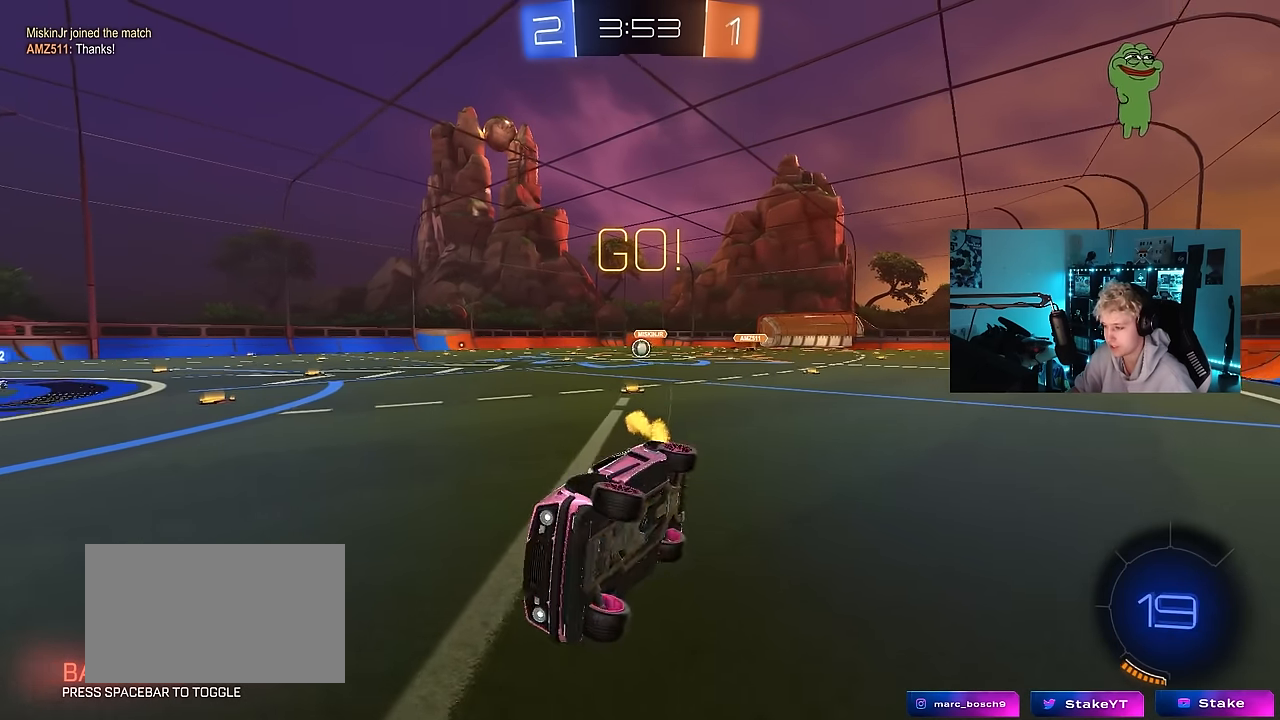
{"keys": ["d", "w"], "mouse": ["left"], "mouse_move": "still", "events": [[100, "mouse_left", "up"], [150, "a", "up"], [150, "shift", "up"], [333, "mouse_left", "down"], [433, "d", "down"]]}
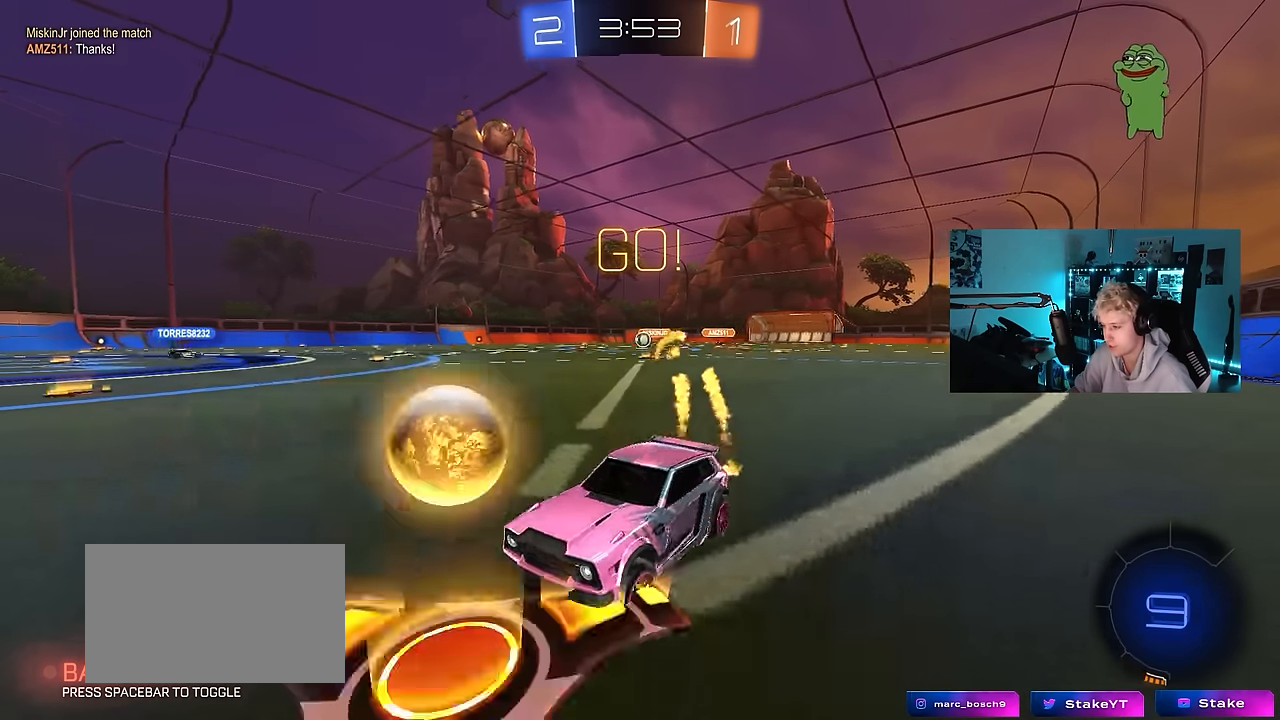
{"keys": ["d", "w"], "mouse": [], "mouse_move": "still", "events": [[167, "shift", "down"], [217, "shift", "up"], [500, "mouse_left", "up"]]}
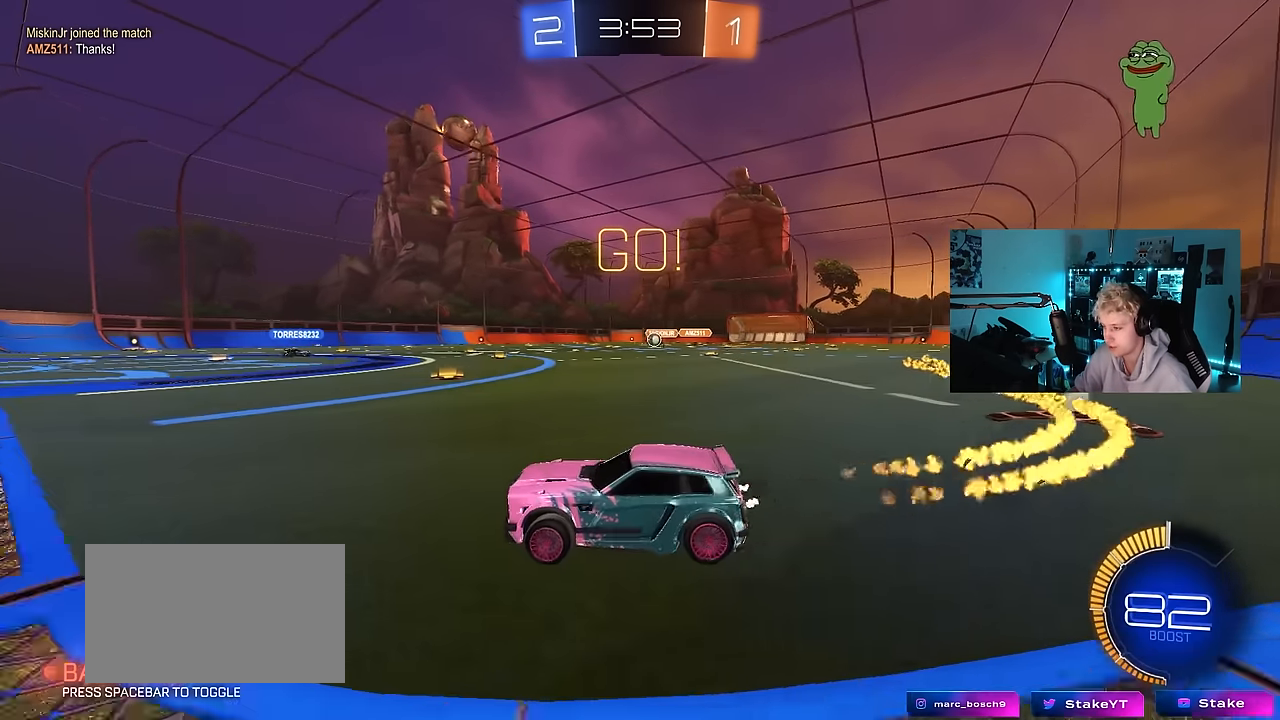
{"keys": ["d", "w"], "mouse": [], "mouse_move": "still", "events": [[233, "d", "up"], [317, "d", "down"]]}
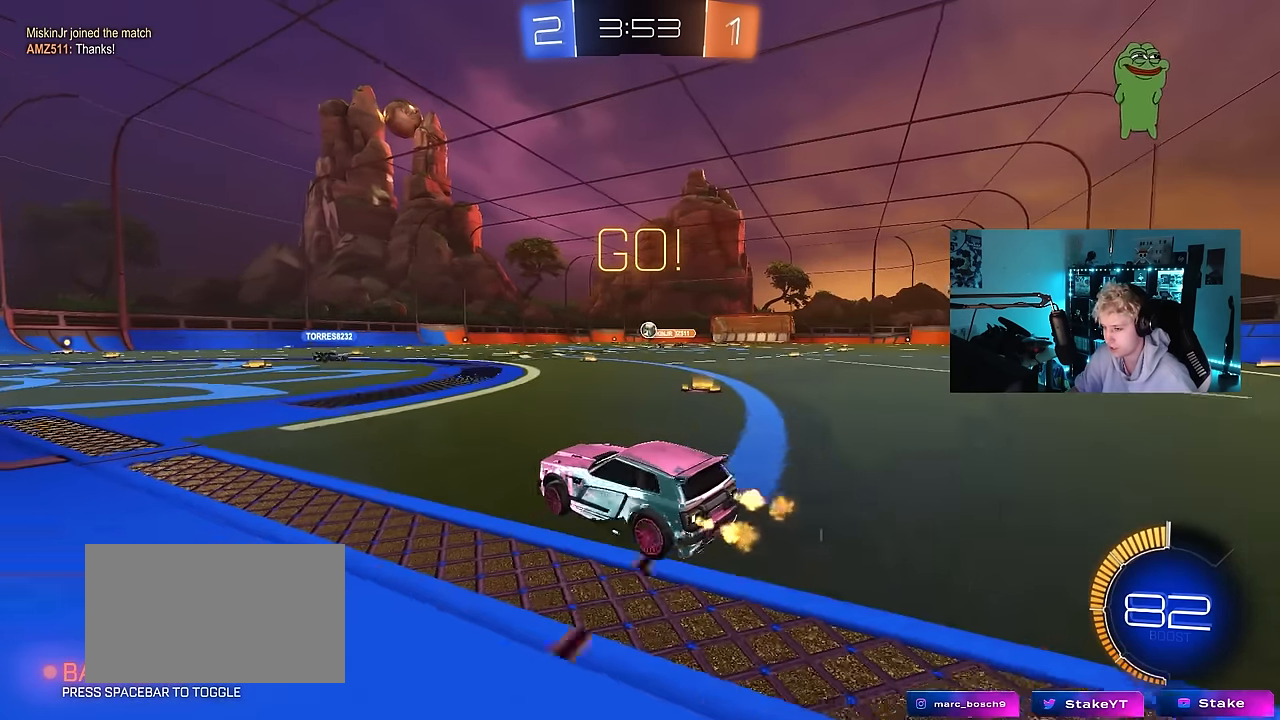
{"keys": ["a"], "mouse": [], "mouse_move": "still", "events": [[50, "d", "up"], [150, "w", "up"], [250, "s", "down"], [283, "d", "down"], [483, "a", "down"], [483, "d", "up"], [483, "s", "up"]]}
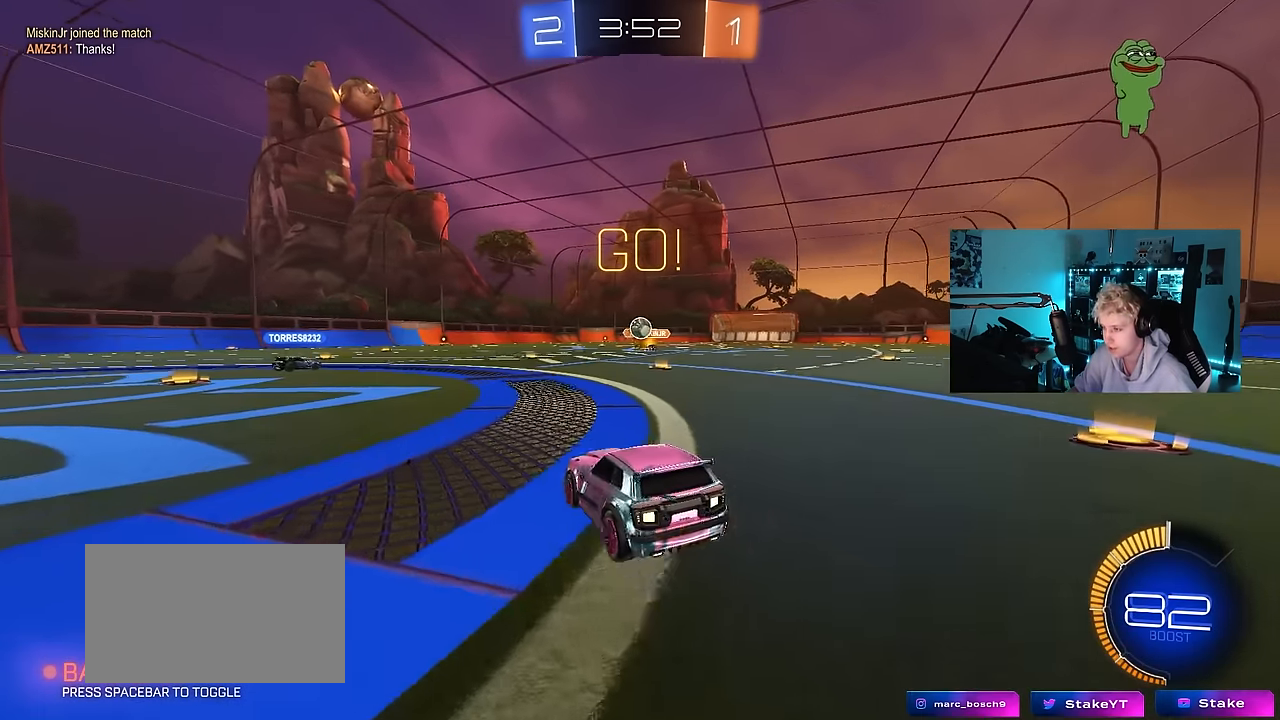
{"keys": ["w"], "mouse": [], "mouse_move": "still", "events": [[117, "w", "down"], [450, "a", "up"]]}
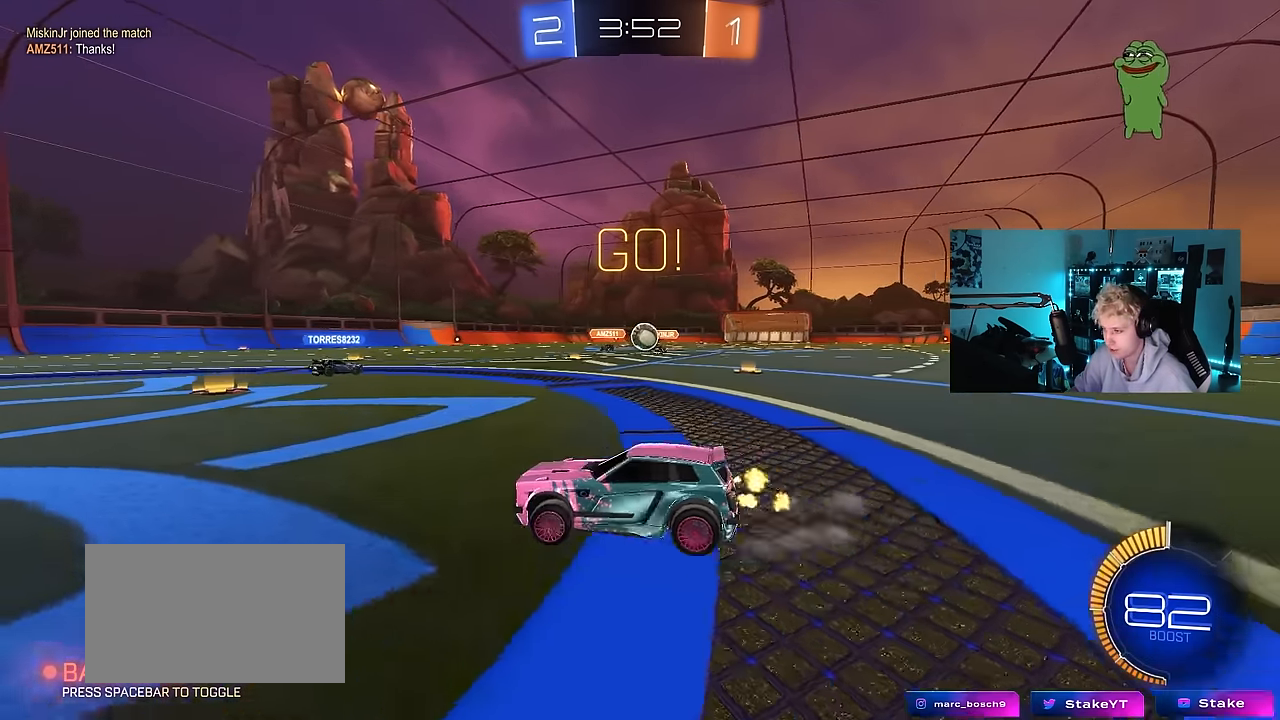
{"keys": ["a", "w"], "mouse": [], "mouse_move": "still", "events": [[33, "d", "down"], [33, "w", "up"], [183, "d", "up"], [233, "s", "down"], [317, "s", "up"], [417, "a", "down"], [467, "w", "down"]]}
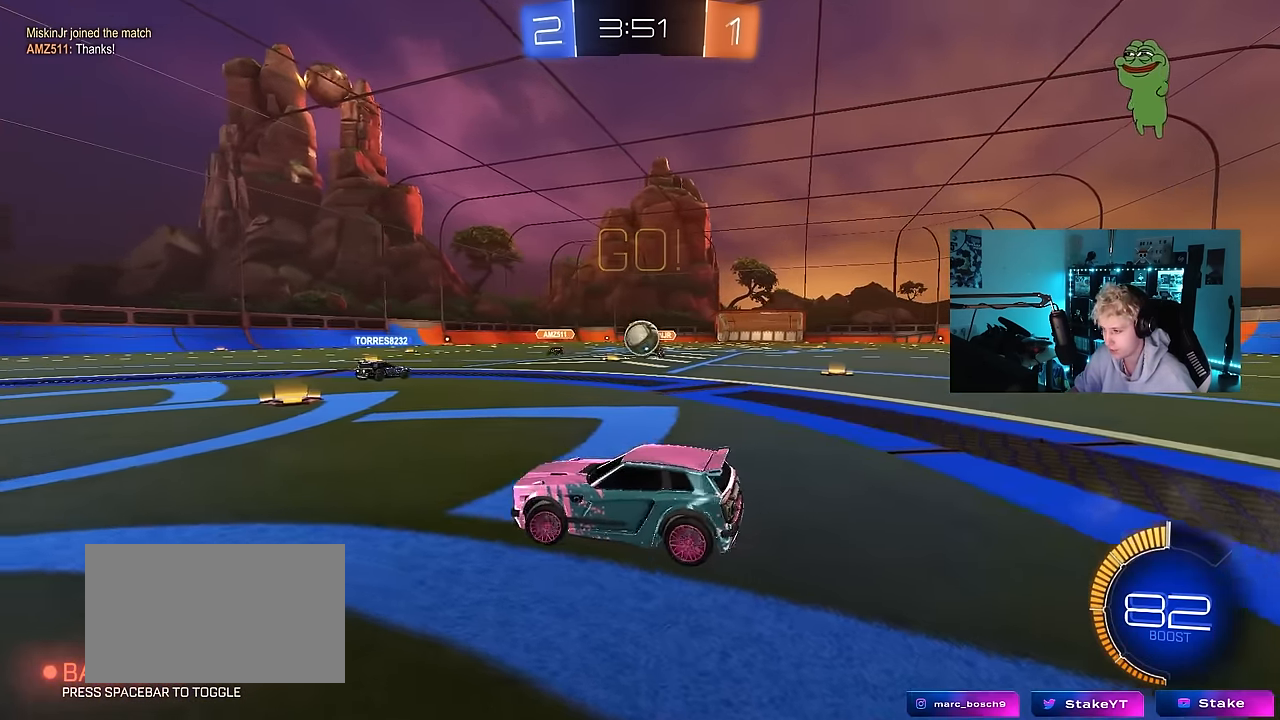
{"keys": ["d", "w"], "mouse": ["left"], "mouse_move": "still", "events": [[100, "a", "up"], [150, "d", "down"], [483, "mouse_left", "down"]]}
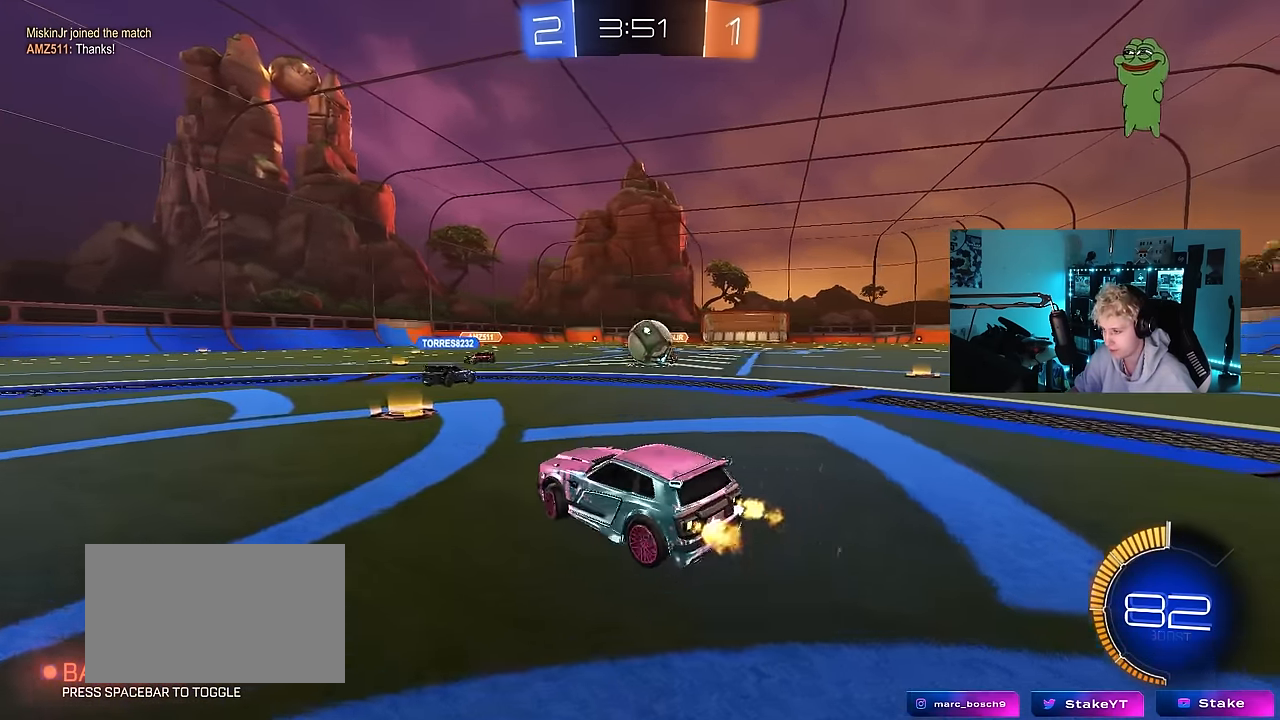
{"keys": [], "mouse": ["left", "right"], "mouse_move": "still", "events": [[250, "d", "up"], [350, "d", "down"], [400, "w", "up"], [500, "d", "up"], [500, "mouse_right", "down"]]}
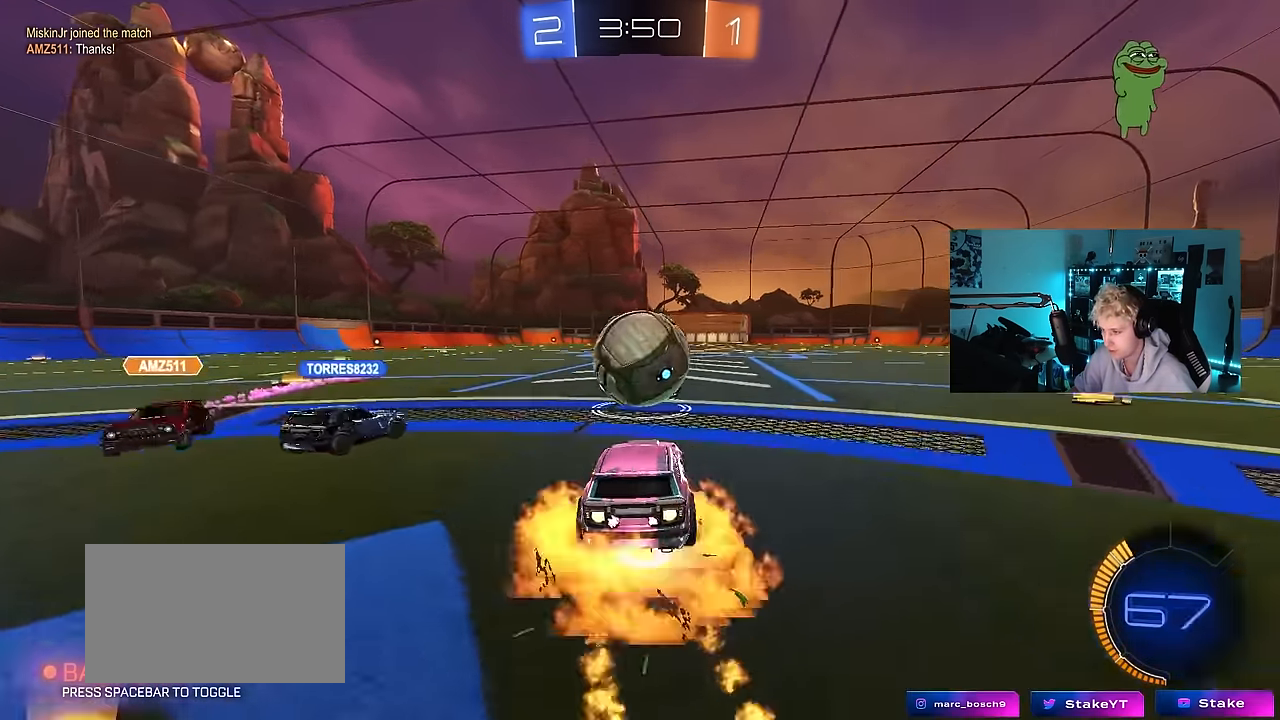
{"keys": ["a", "s", "shift"], "mouse": ["left"], "mouse_move": "still", "events": [[33, "a", "down"], [33, "shift", "down"], [83, "mouse_right", "up"], [83, "w", "down"], [133, "mouse_right", "down"], [183, "s", "down"], [183, "w", "up"], [367, "mouse_right", "up"]]}
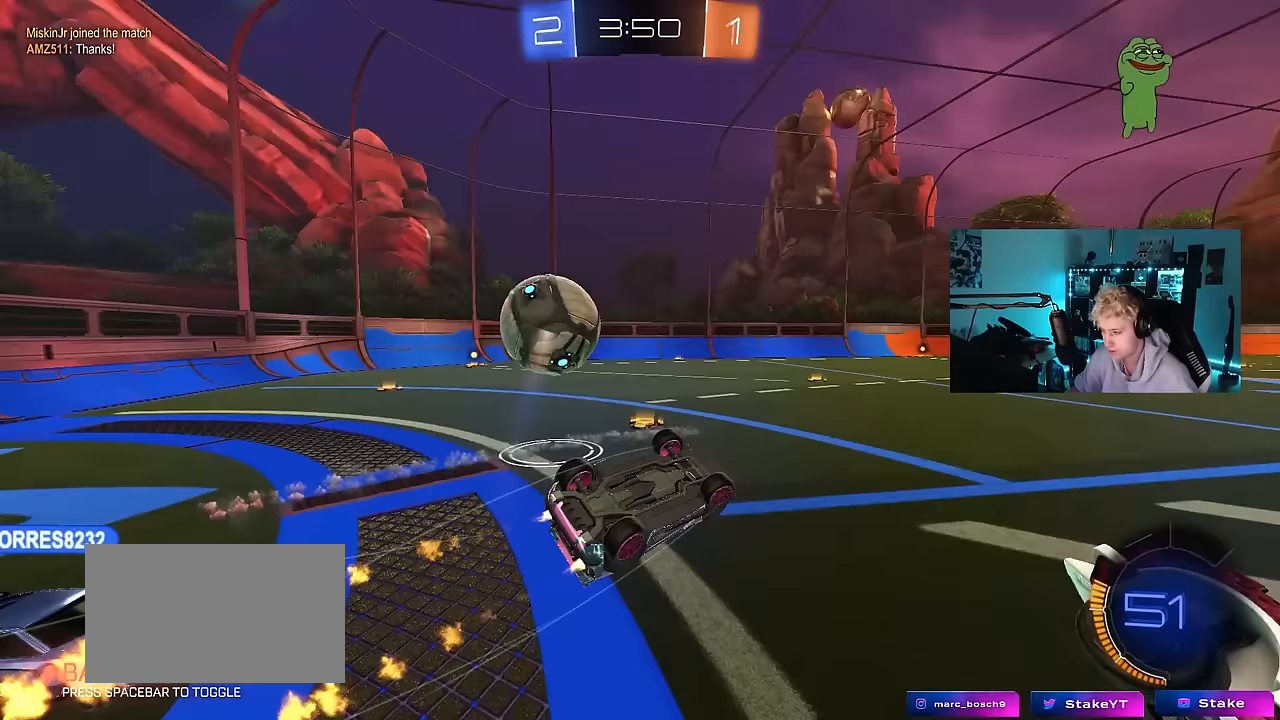
{"keys": ["a", "w"], "mouse": [], "mouse_move": "still", "events": [[50, "mouse_left", "up"], [150, "s", "up"], [250, "s", "down"], [333, "s", "up"], [433, "shift", "up"], [483, "w", "down"]]}
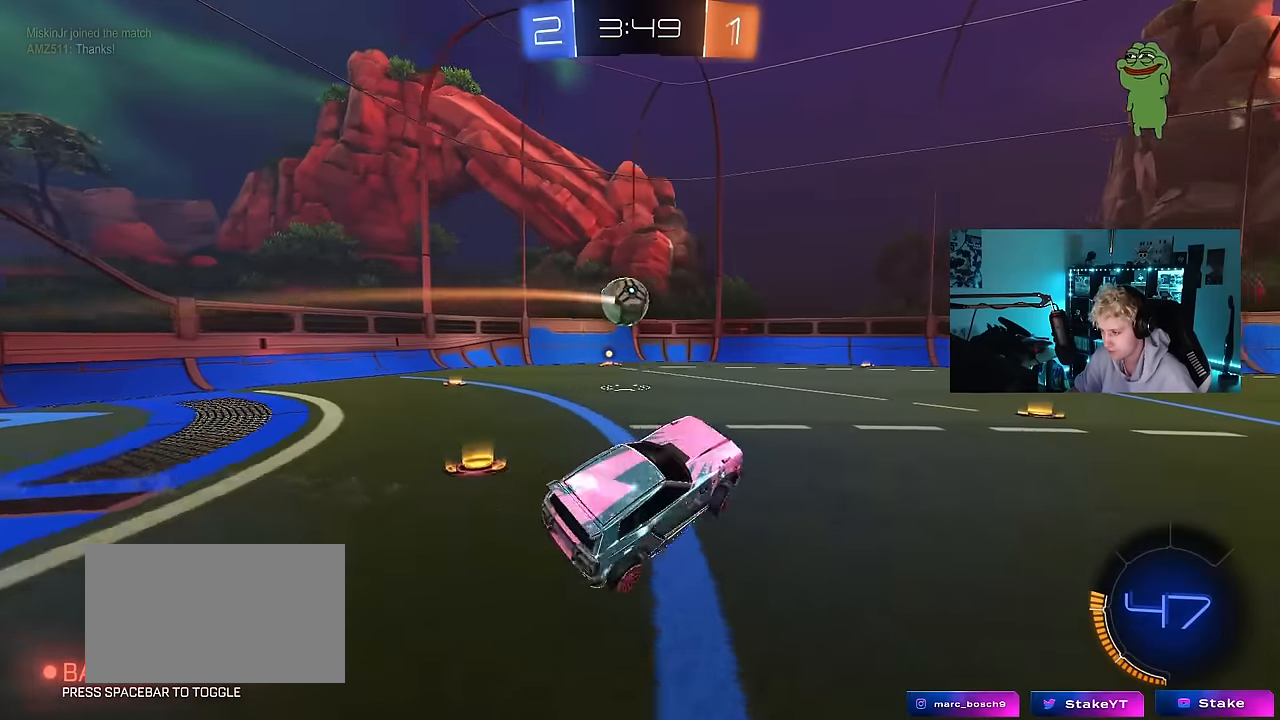
{"keys": ["w"], "mouse": ["left"], "mouse_move": "still", "events": [[67, "a", "up"], [117, "w", "up"], [167, "mouse_left", "down"], [217, "a", "down"], [217, "w", "down"], [450, "a", "up"]]}
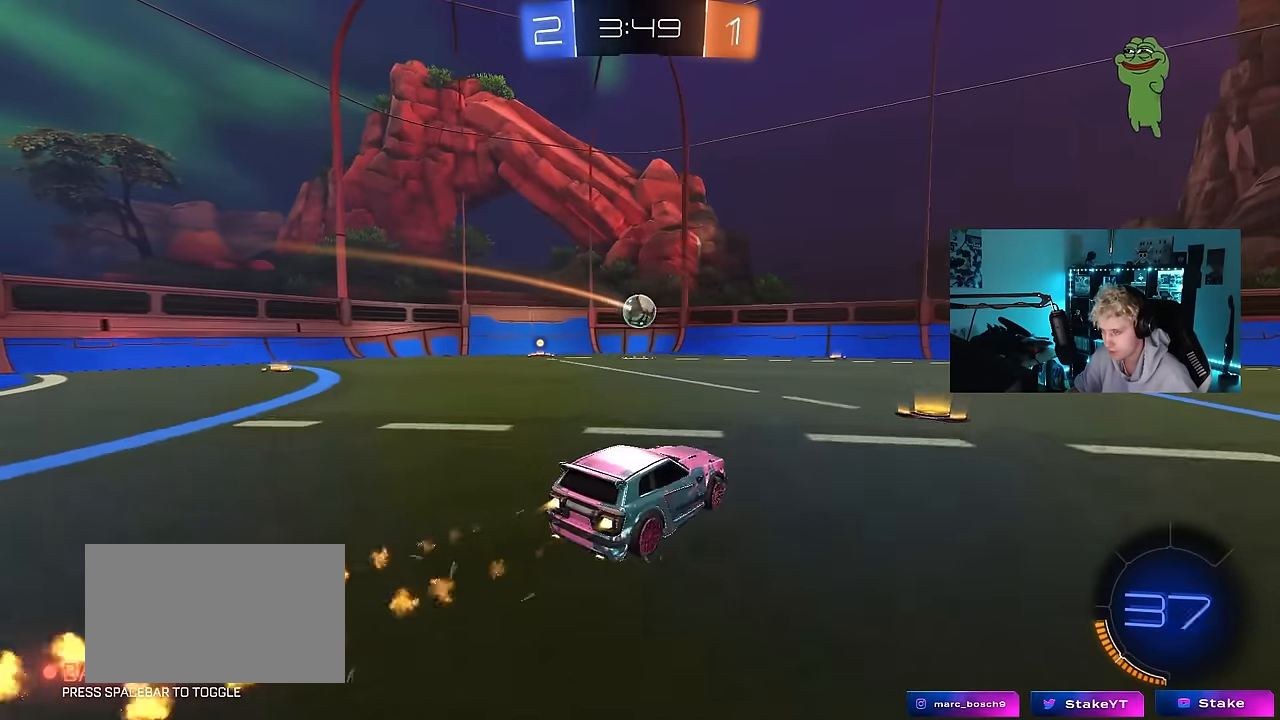
{"keys": ["a", "w"], "mouse": ["left"], "mouse_move": "still", "events": [[83, "a", "down"]]}
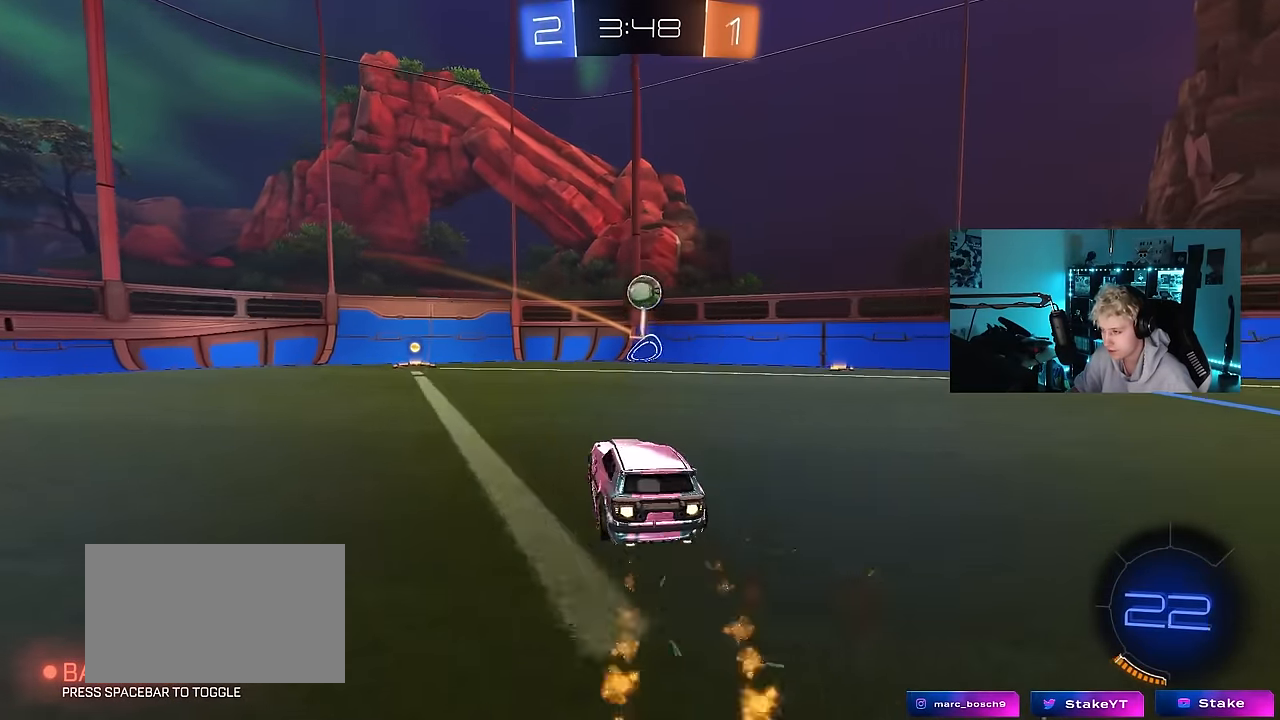
{"keys": ["w"], "mouse": ["left"], "mouse_move": "still", "events": [[50, "a", "up"], [200, "a", "down"], [200, "space", "down"], [333, "space", "up"], [483, "a", "up"]]}
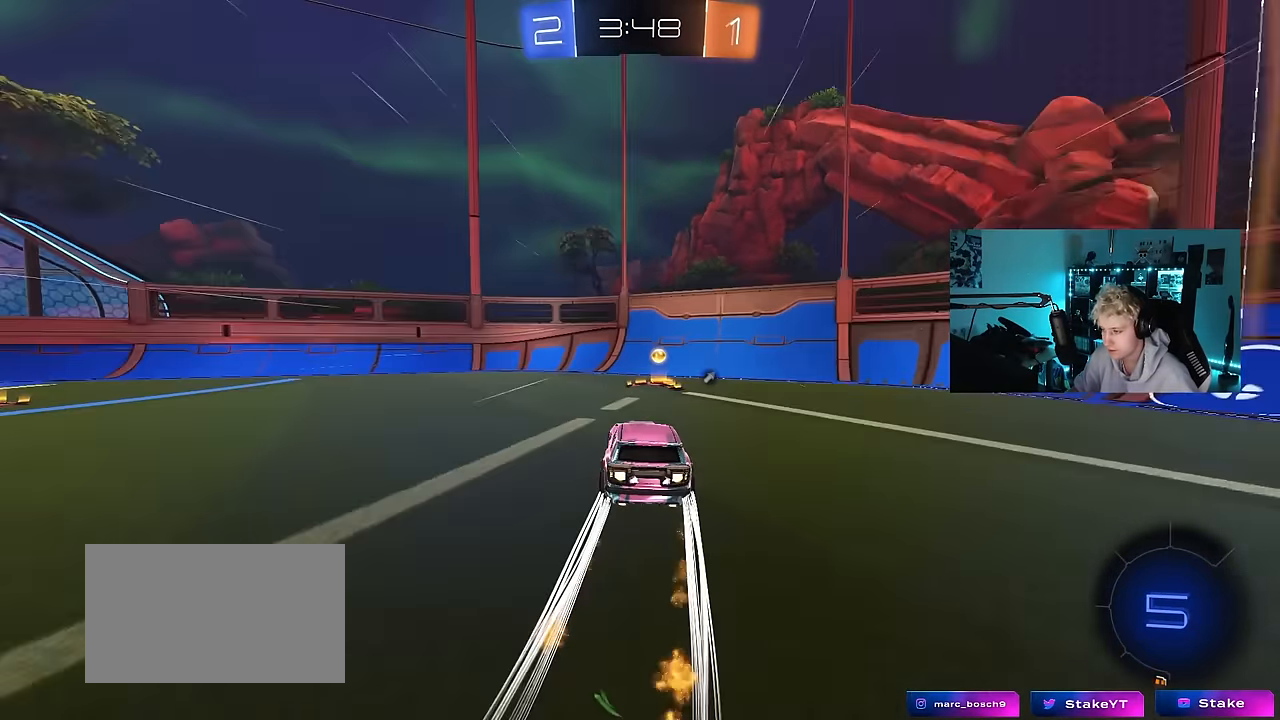
{"keys": ["w"], "mouse": [], "mouse_move": "still", "events": [[67, "d", "down"], [67, "mouse_left", "up"], [67, "space", "down"], [167, "shift", "down"], [217, "space", "up"], [300, "shift", "up"], [400, "d", "up"]]}
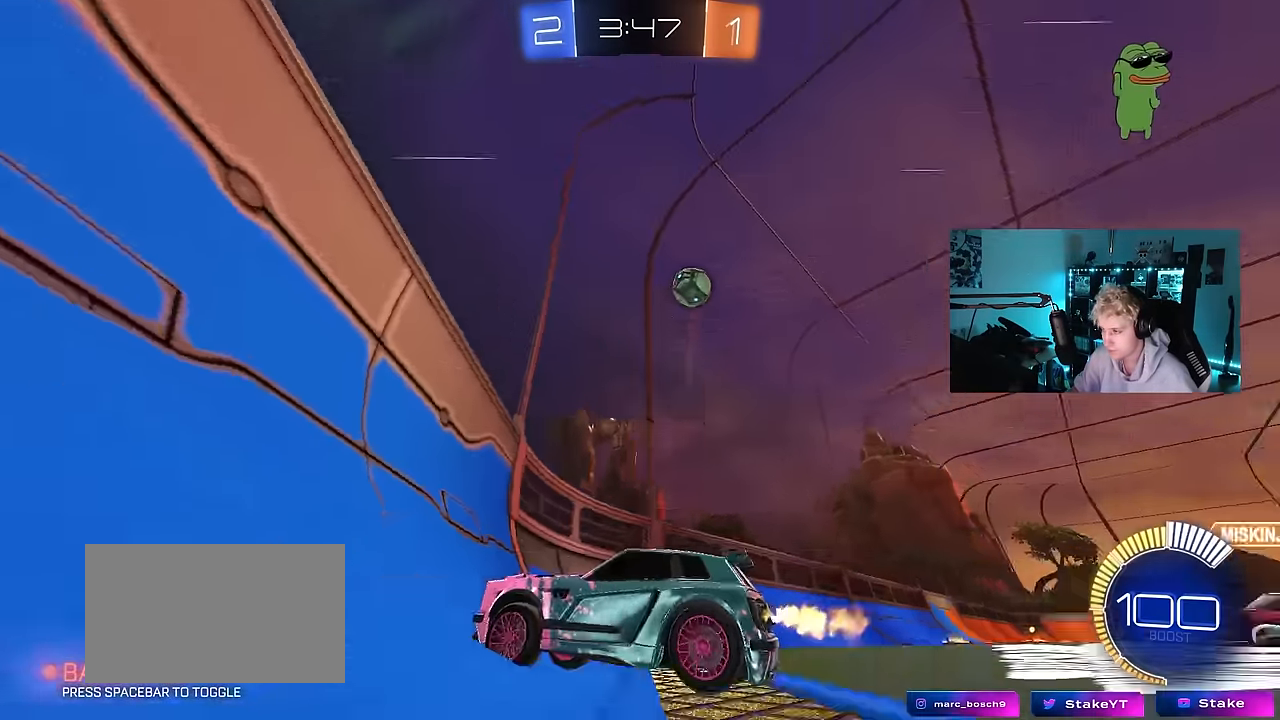
{"keys": ["a", "shift", "w"], "mouse": [], "mouse_move": "still", "events": [[267, "d", "down"], [317, "d", "up"], [367, "a", "down"], [367, "shift", "down"]]}
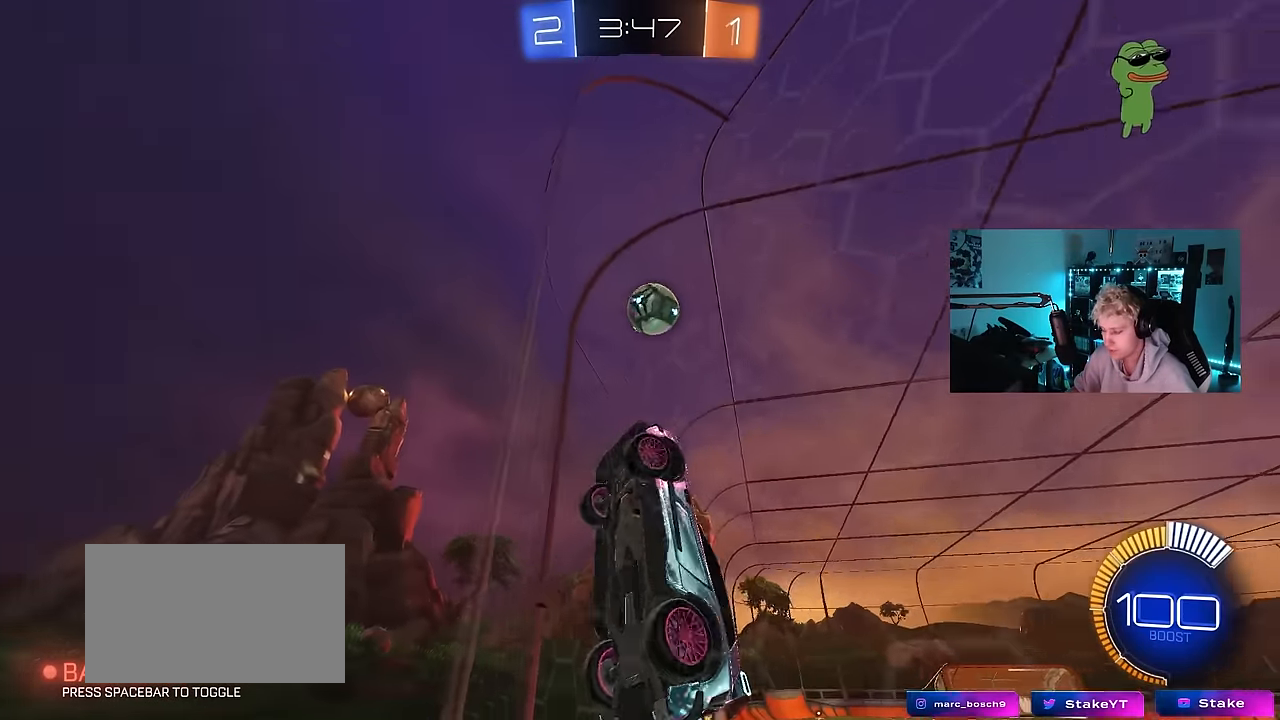
{"keys": ["a", "shift", "w"], "mouse": [], "mouse_move": "still", "events": []}
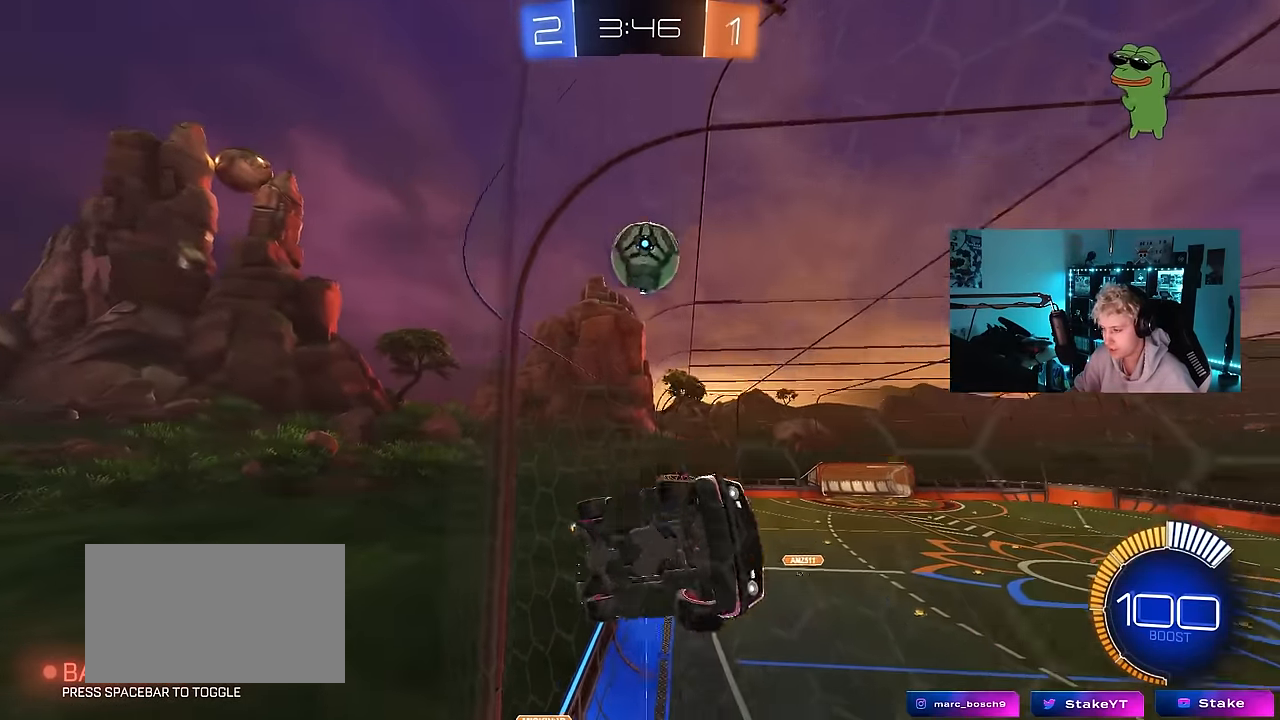
{"keys": ["a", "w"], "mouse": [], "mouse_move": "still", "events": [[17, "shift", "up"]]}
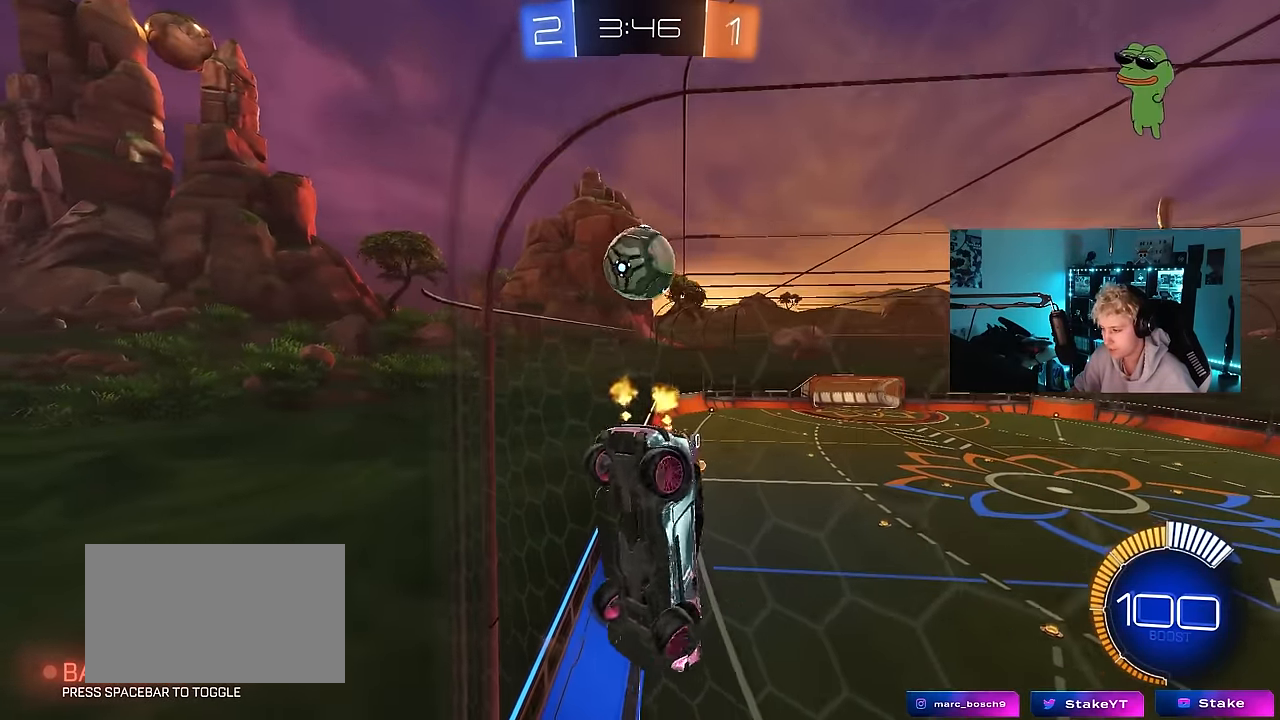
{"keys": ["w"], "mouse": [], "mouse_move": "still", "events": [[233, "a", "up"]]}
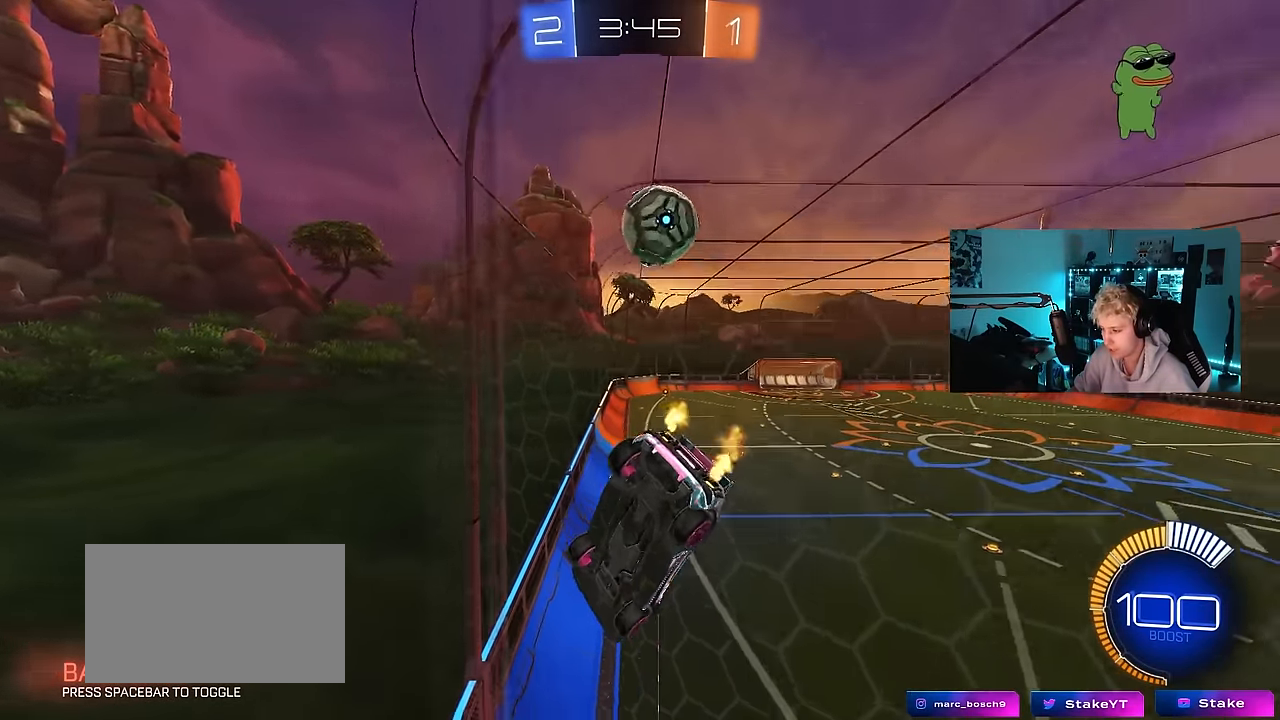
{"keys": [], "mouse": [], "mouse_move": "still", "events": [[17, "d", "down"], [200, "d", "up"], [200, "w", "up"], [283, "s", "down"], [483, "s", "up"]]}
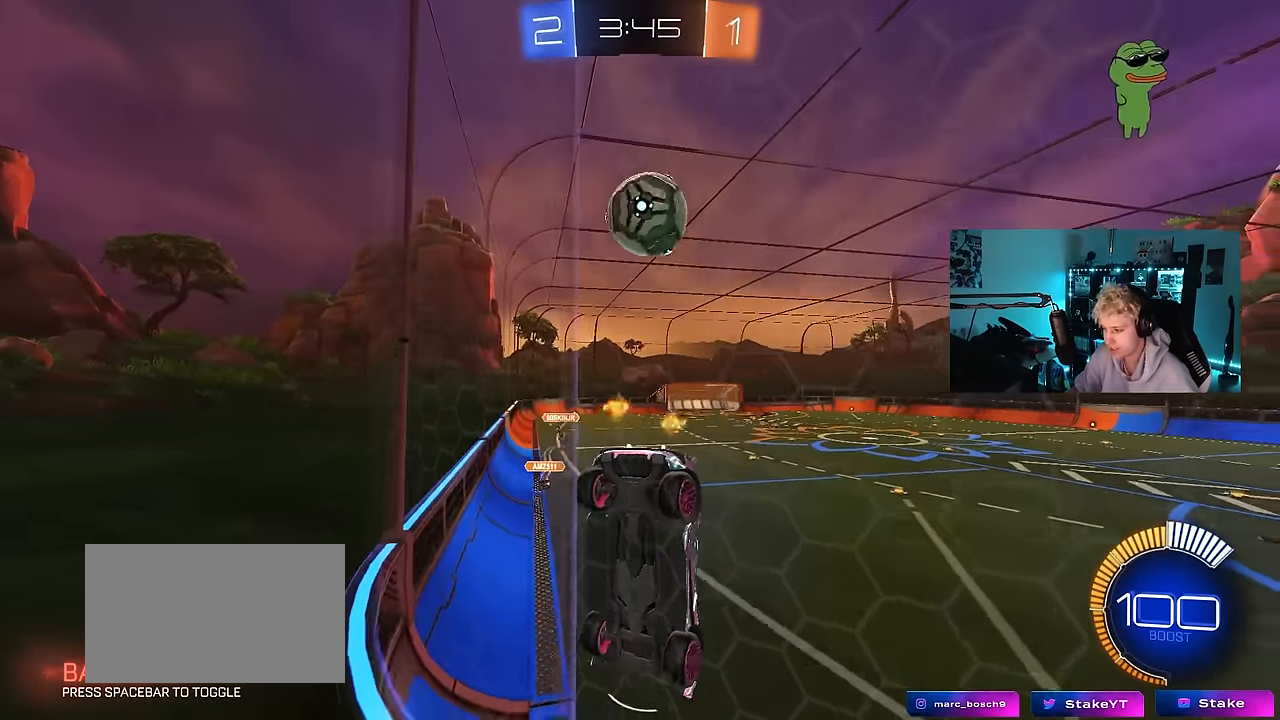
{"keys": ["d"], "mouse": [], "mouse_move": "still", "events": [[117, "a", "down"], [117, "w", "down"], [217, "a", "up"], [267, "mouse_left", "down"], [450, "mouse_left", "up"], [500, "d", "down"], [500, "w", "up"]]}